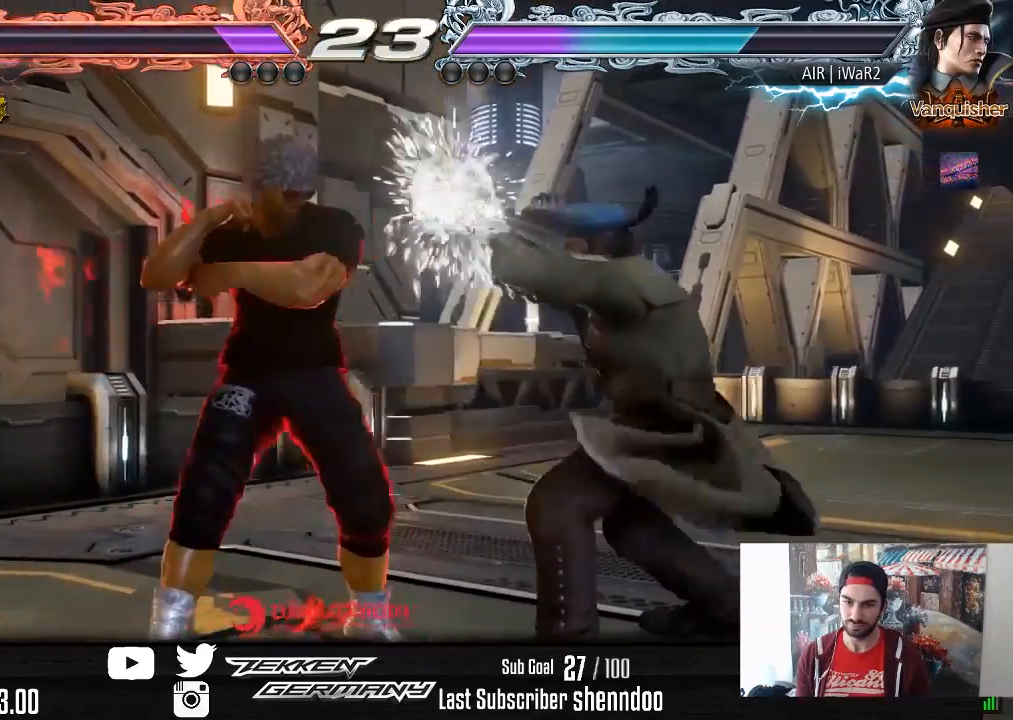
Gameplay with a controller (PlayStation layout); each line is a JSON object with the inputs held at the frame after it. "events" lists button and stick changes between this image and that frame as [ms after this image, input, new state], when the widget could be followed in between. Not read: left_stick.
{"buttons": [], "right_stick": "center", "events": [[133, "DPAD_RIGHT", "down"], [183, "DPAD_RIGHT", "up"], [250, "DPAD_RIGHT", "down"], [367, "DPAD_RIGHT", "up"], [400, "DPAD_LEFT", "down"], [500, "DPAD_LEFT", "up"]]}
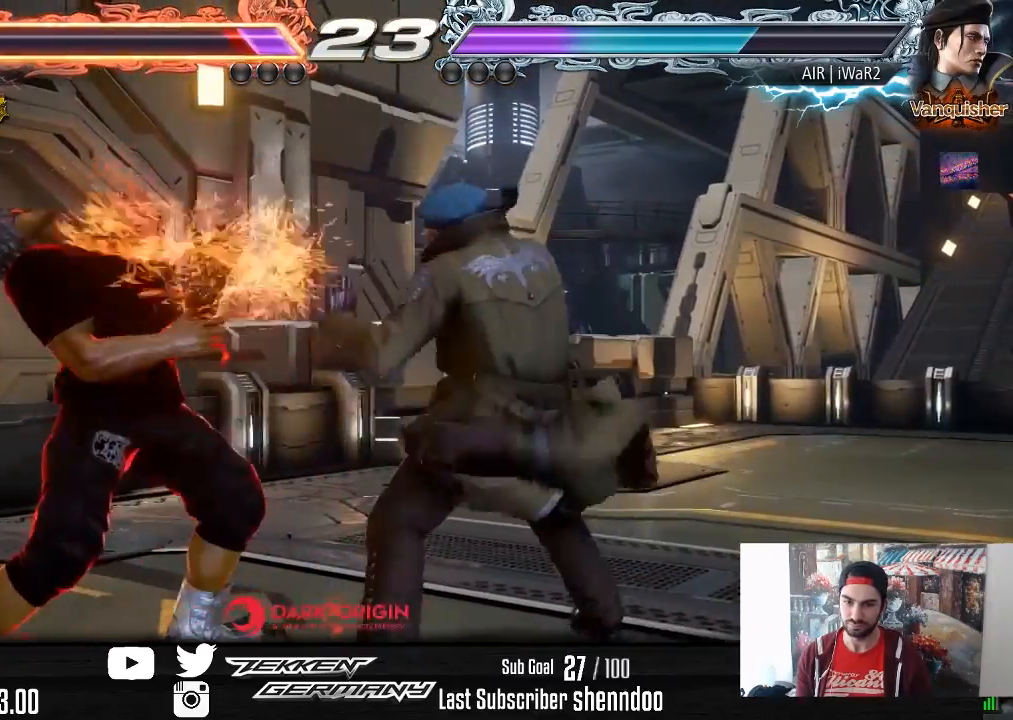
{"buttons": ["DPAD_LEFT"], "right_stick": "center", "events": [[50, "DPAD_LEFT", "down"]]}
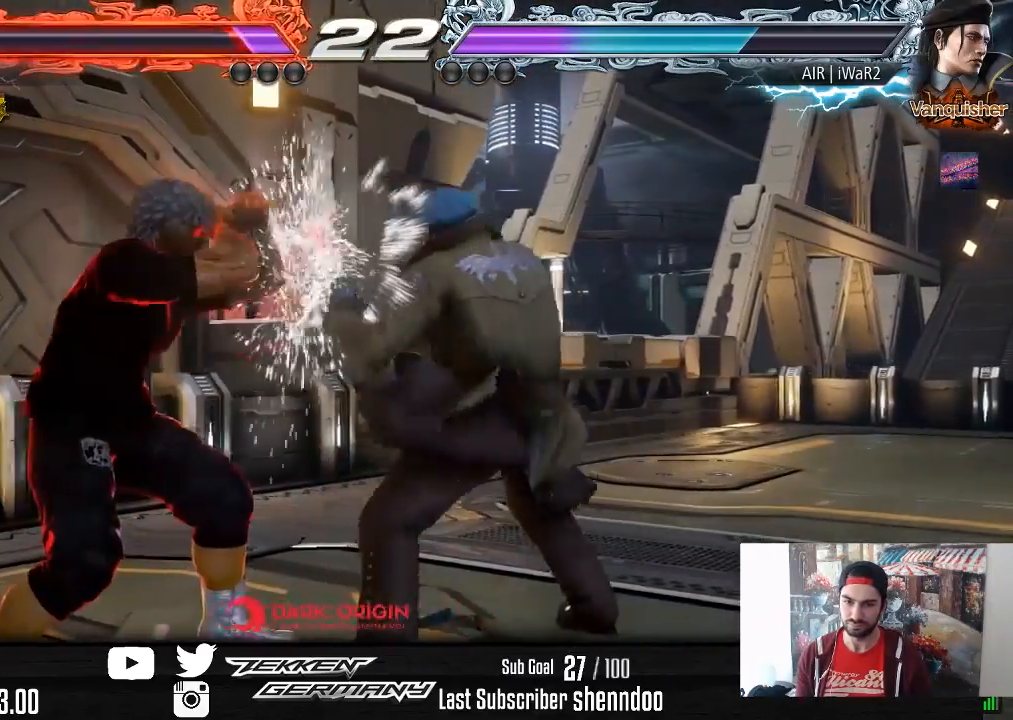
{"buttons": [], "right_stick": "center", "events": [[17, "DPAD_LEFT", "up"], [50, "SQUARE", "down"], [167, "TRIANGLE", "down"], [183, "SQUARE", "up"], [317, "TRIANGLE", "up"]]}
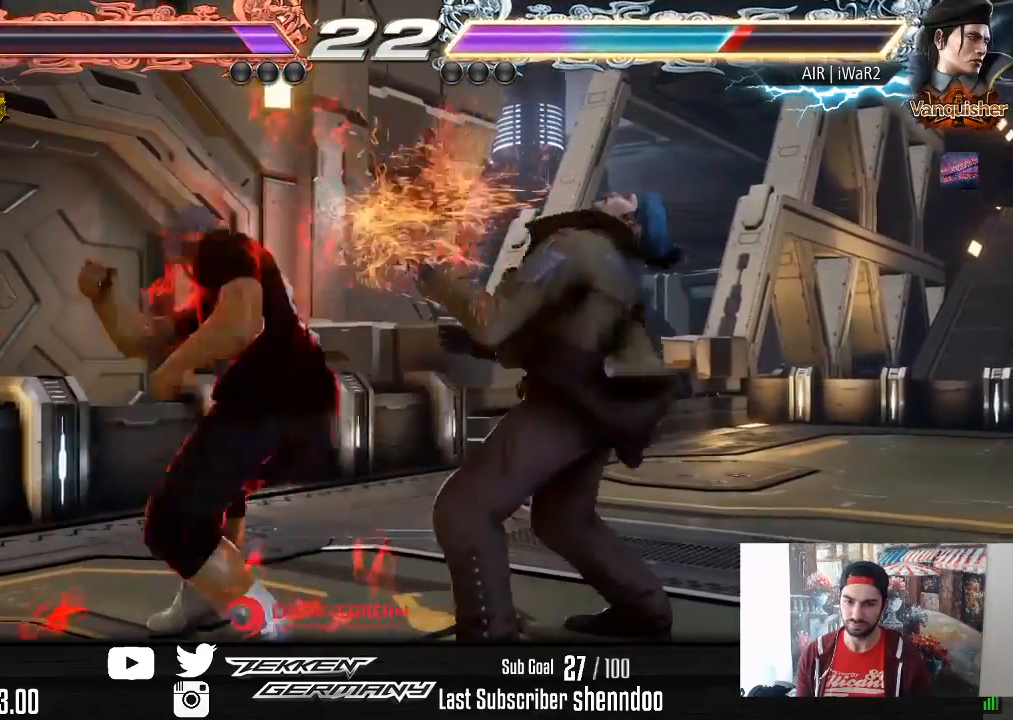
{"buttons": ["DPAD_RIGHT"], "right_stick": "center", "events": [[83, "CIRCLE", "down"], [183, "CIRCLE", "up"], [183, "DPAD_RIGHT", "down"]]}
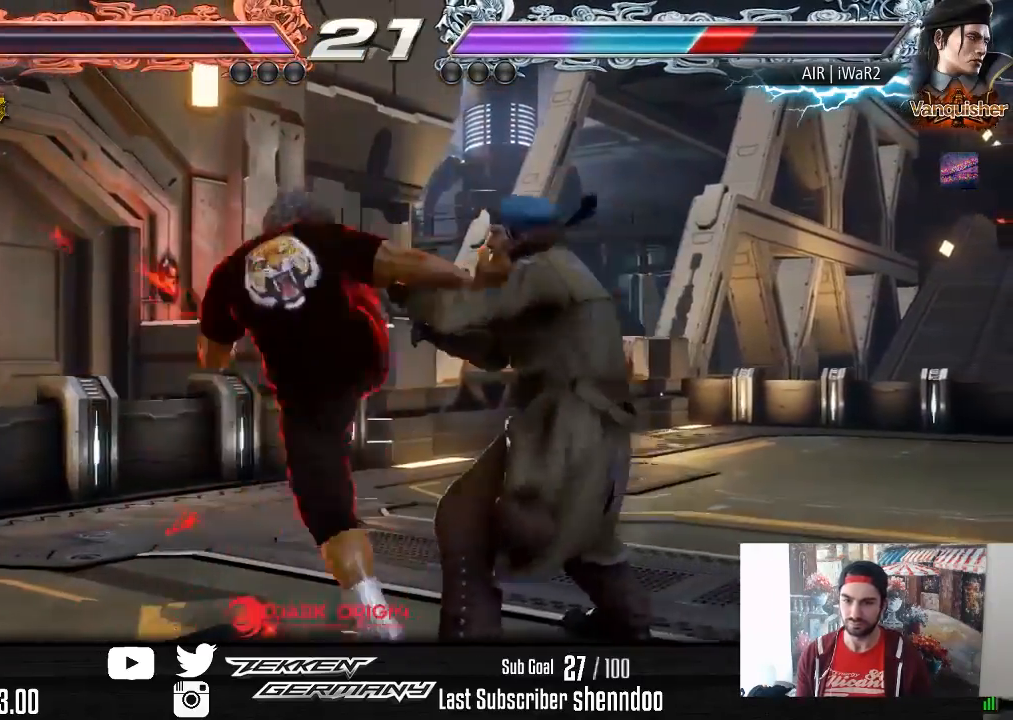
{"buttons": ["DPAD_RIGHT"], "right_stick": "center", "events": []}
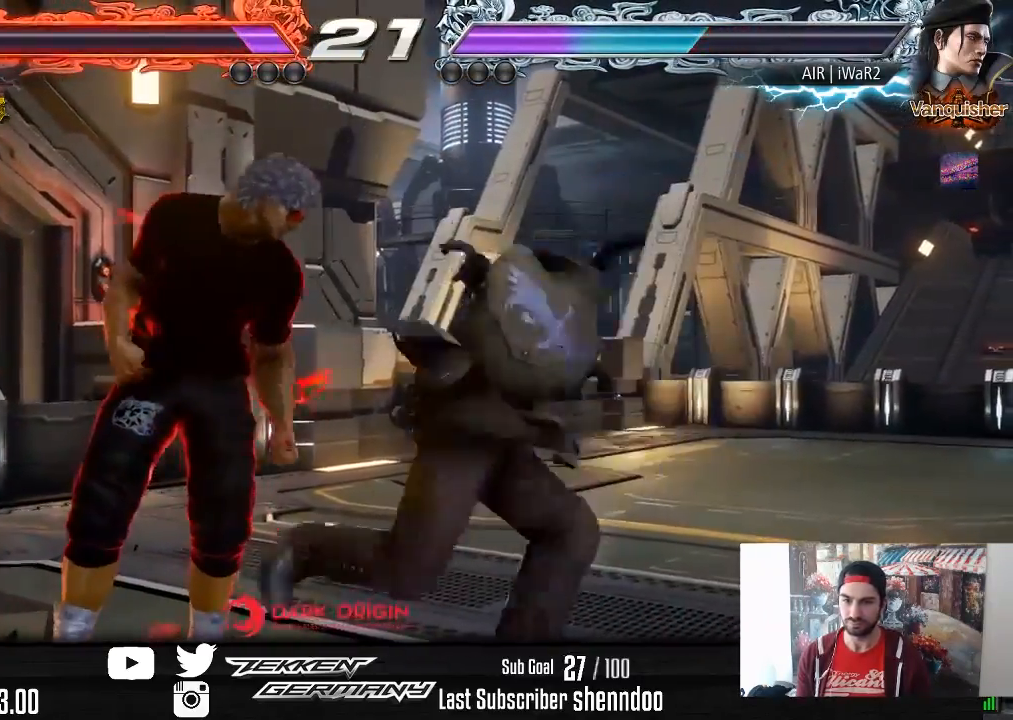
{"buttons": [], "right_stick": "center", "events": [[133, "DPAD_RIGHT", "up"]]}
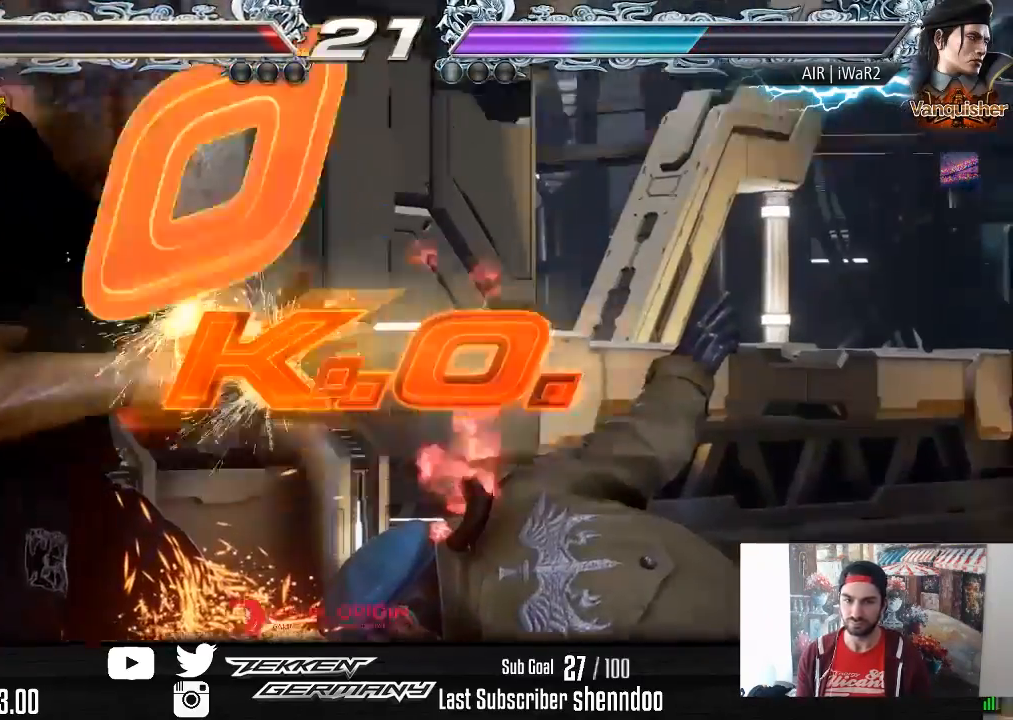
{"buttons": [], "right_stick": "center", "events": []}
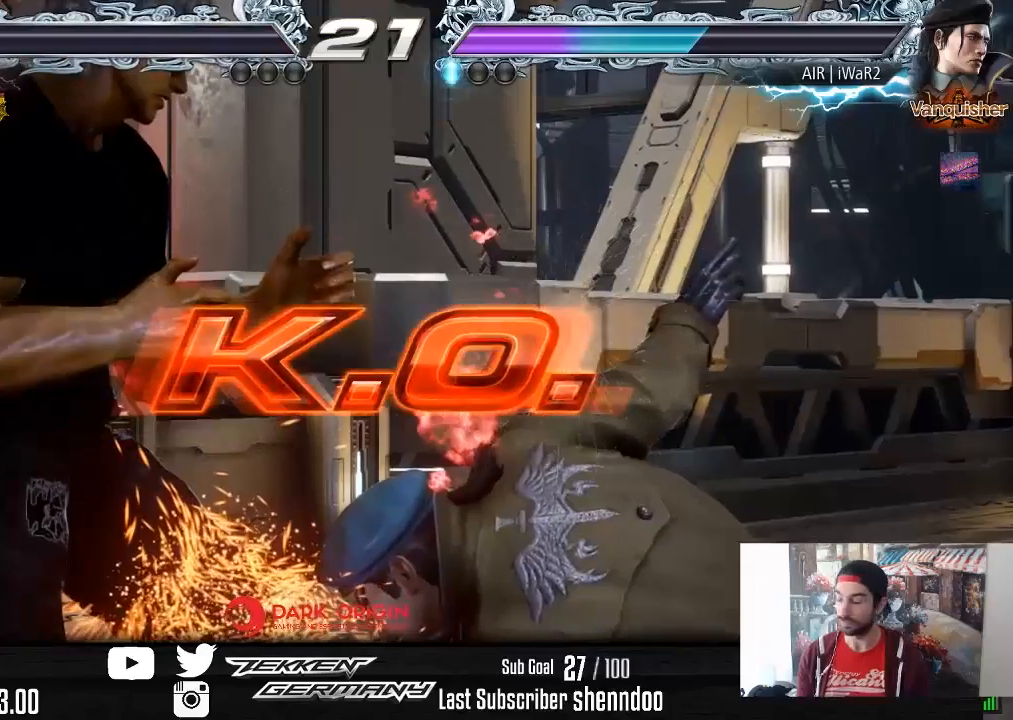
{"buttons": [], "right_stick": "center", "events": []}
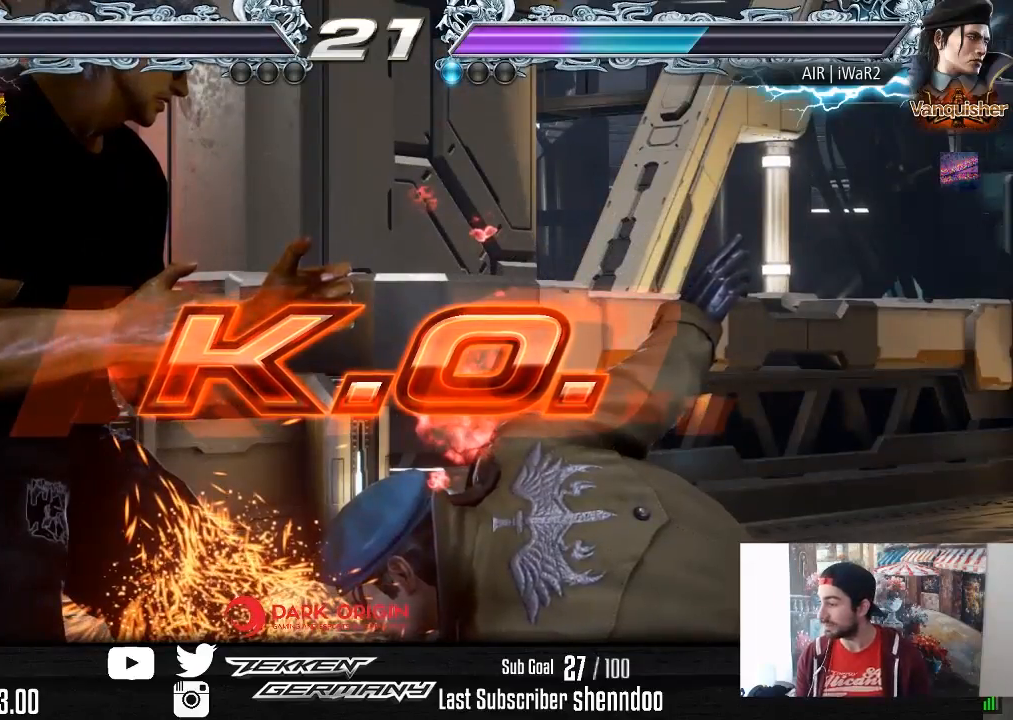
{"buttons": [], "right_stick": "center", "events": []}
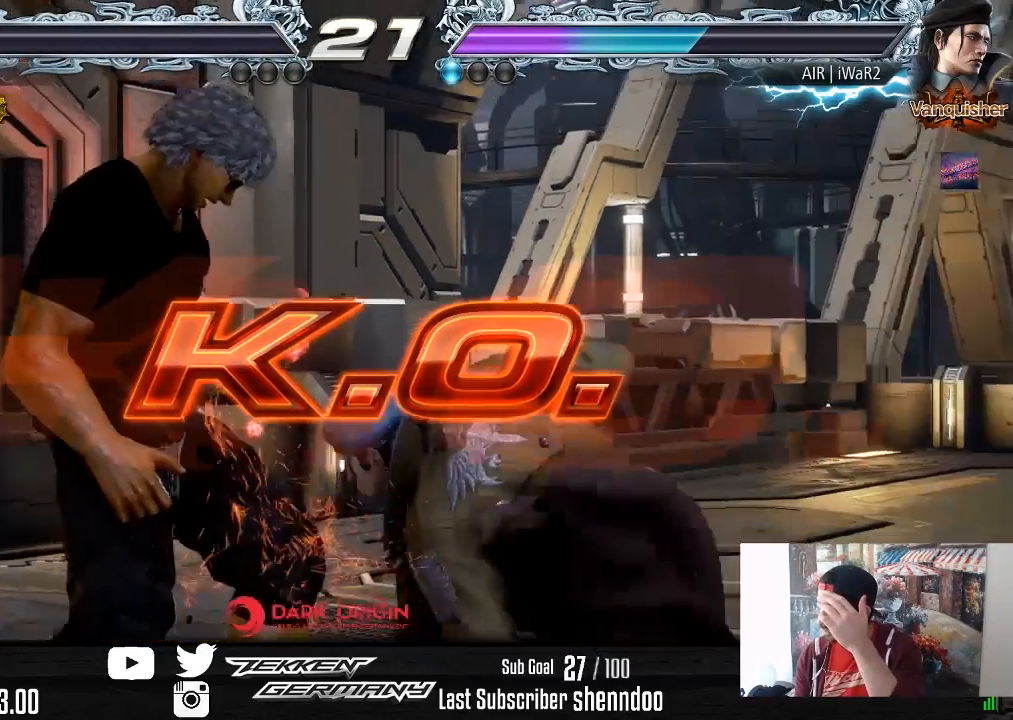
{"buttons": [], "right_stick": "center", "events": []}
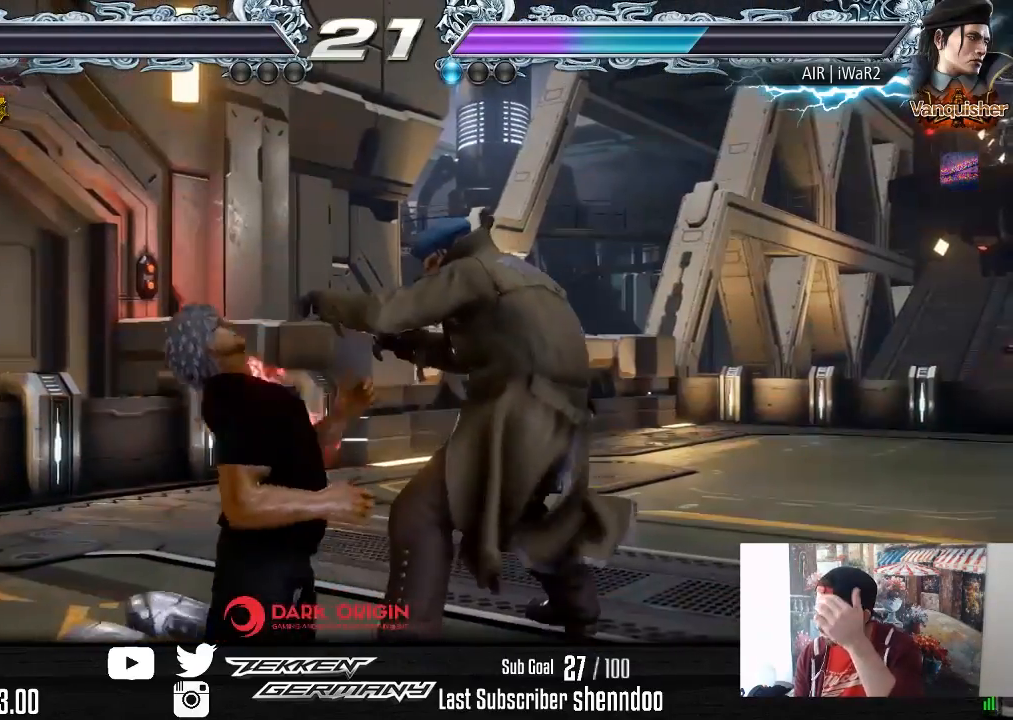
{"buttons": ["START"], "right_stick": "center", "events": [[417, "START", "down"]]}
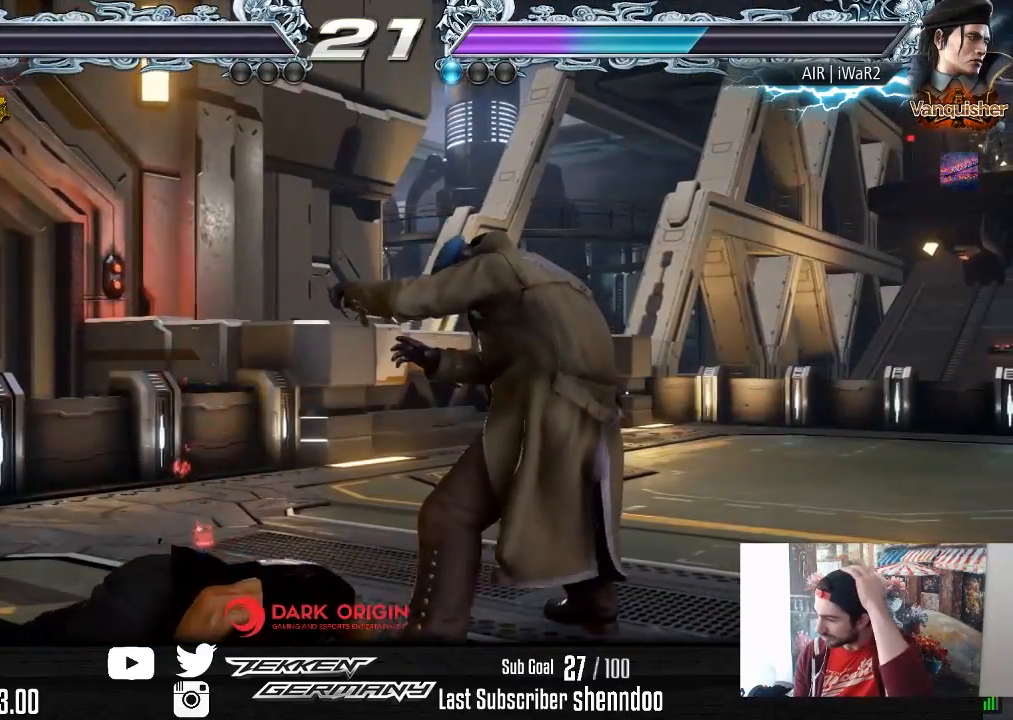
{"buttons": ["START"], "right_stick": "center", "events": [[67, "START", "up"], [183, "START", "down"], [317, "START", "up"], [400, "START", "down"]]}
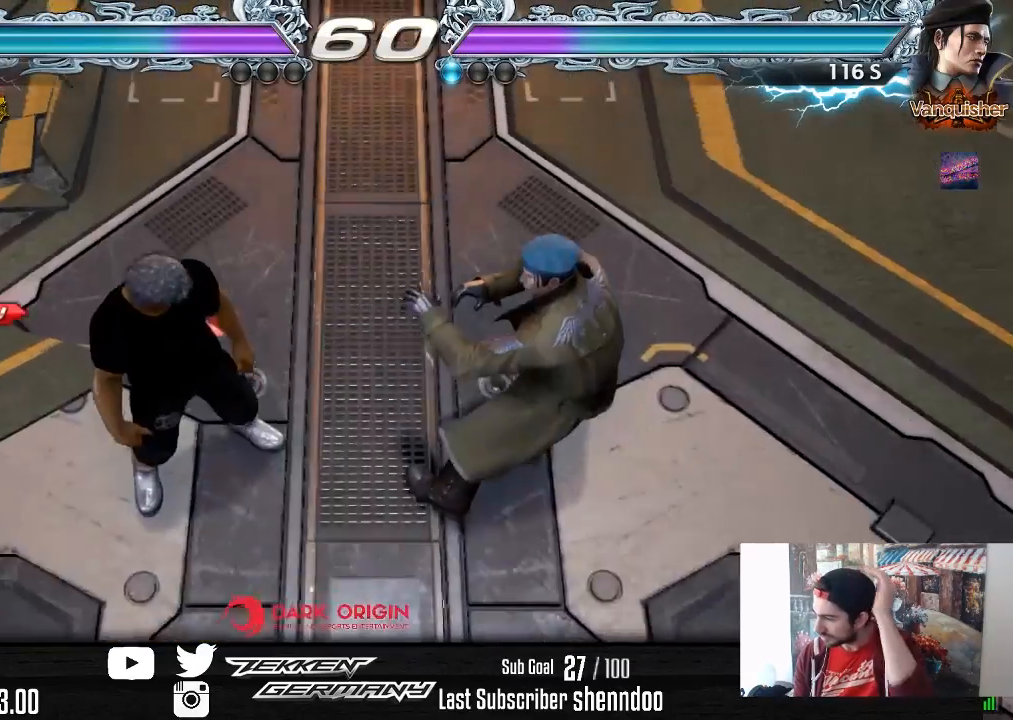
{"buttons": [], "right_stick": "center", "events": [[33, "START", "up"], [83, "START", "down"], [217, "START", "up"], [317, "START", "down"], [433, "START", "up"]]}
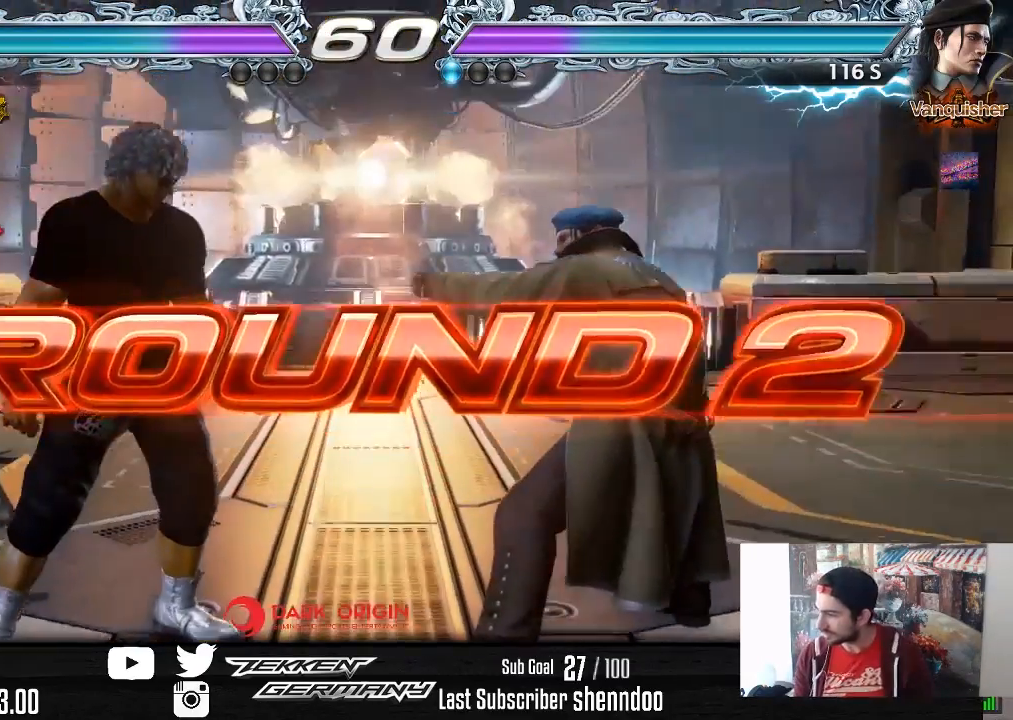
{"buttons": [], "right_stick": "center", "events": [[50, "START", "down"], [183, "START", "up"], [283, "START", "down"], [433, "START", "up"]]}
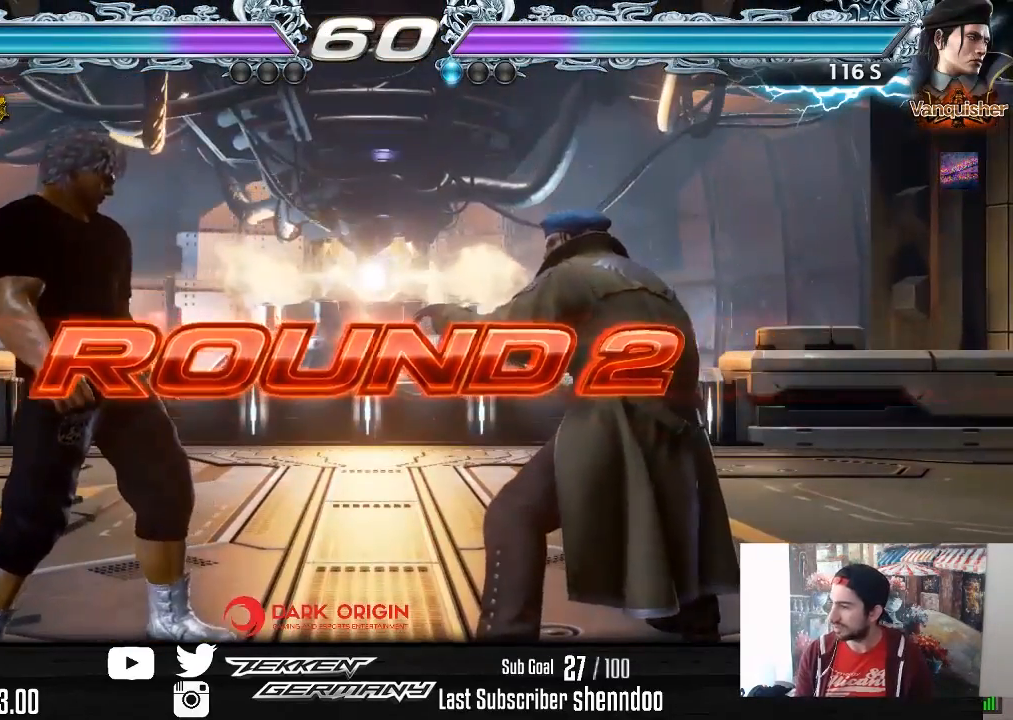
{"buttons": [], "right_stick": "center", "events": [[67, "START", "down"], [183, "START", "up"]]}
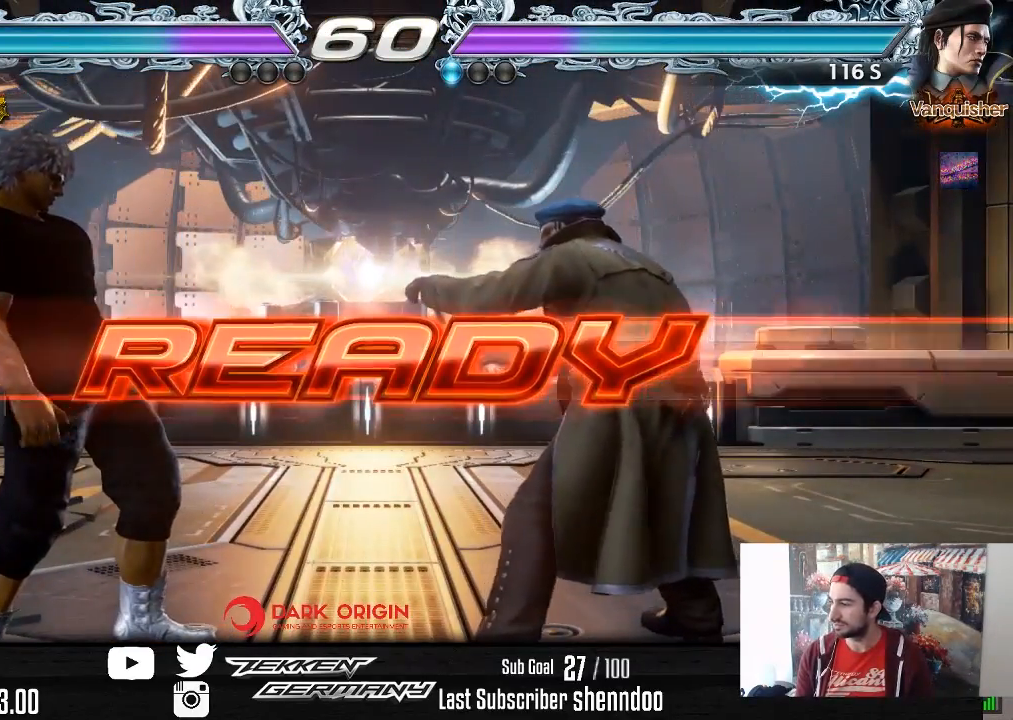
{"buttons": [], "right_stick": "center", "events": []}
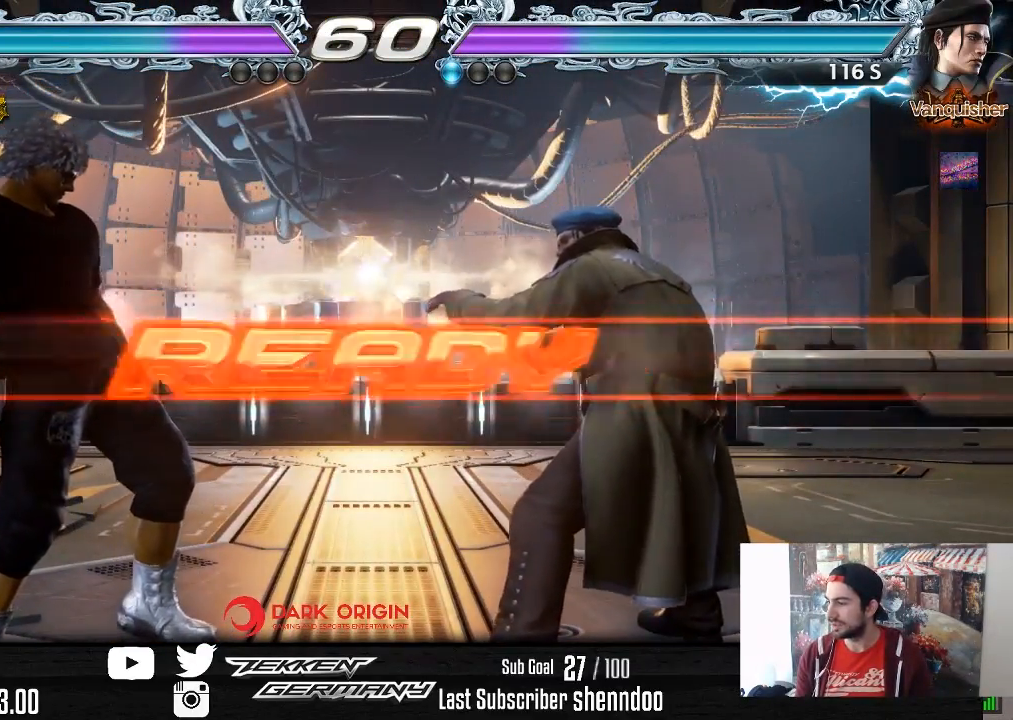
{"buttons": [], "right_stick": "center", "events": []}
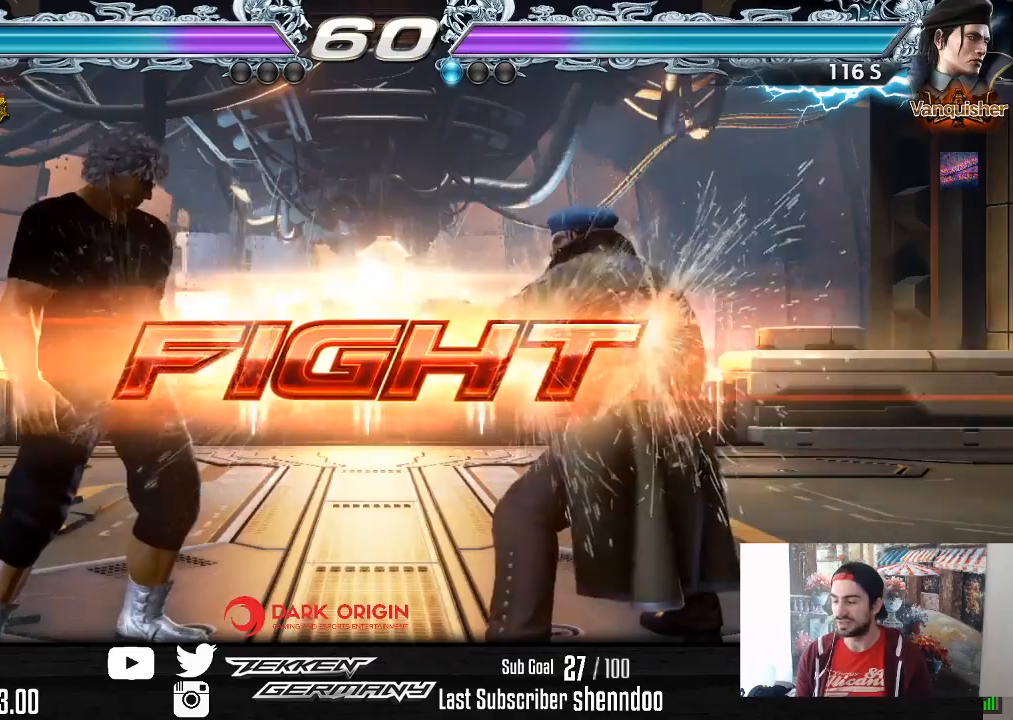
{"buttons": ["DPAD_RIGHT"], "right_stick": "center", "events": [[333, "DPAD_RIGHT", "down"], [383, "DPAD_RIGHT", "up"], [467, "DPAD_RIGHT", "down"]]}
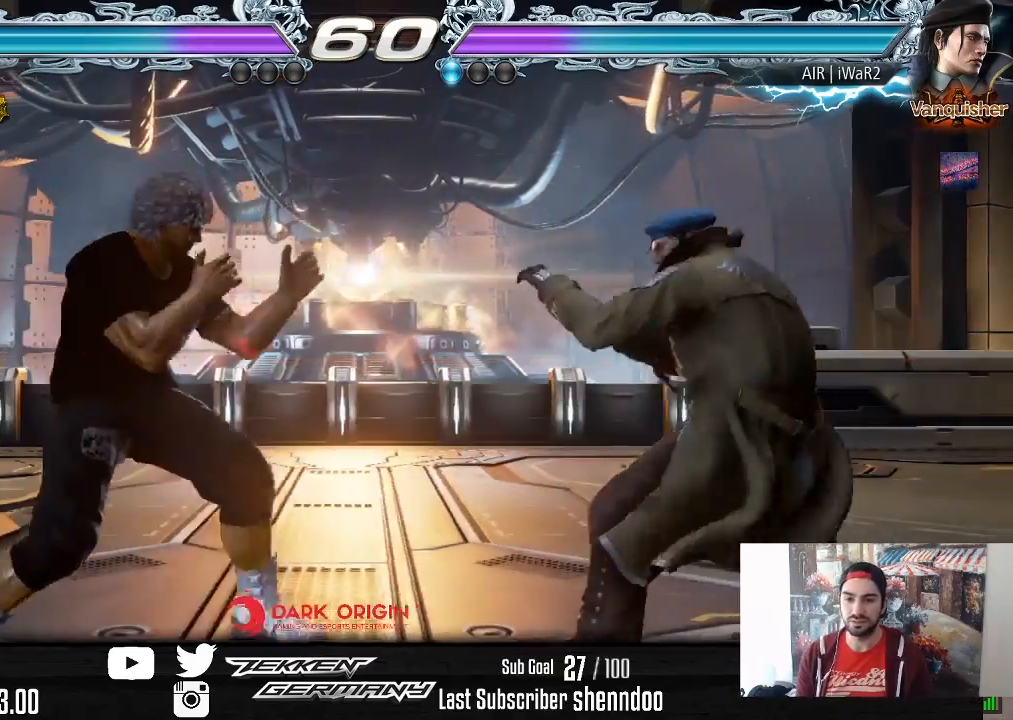
{"buttons": [], "right_stick": "center", "events": [[83, "DPAD_RIGHT", "up"], [167, "CIRCLE", "down"], [267, "CIRCLE", "up"]]}
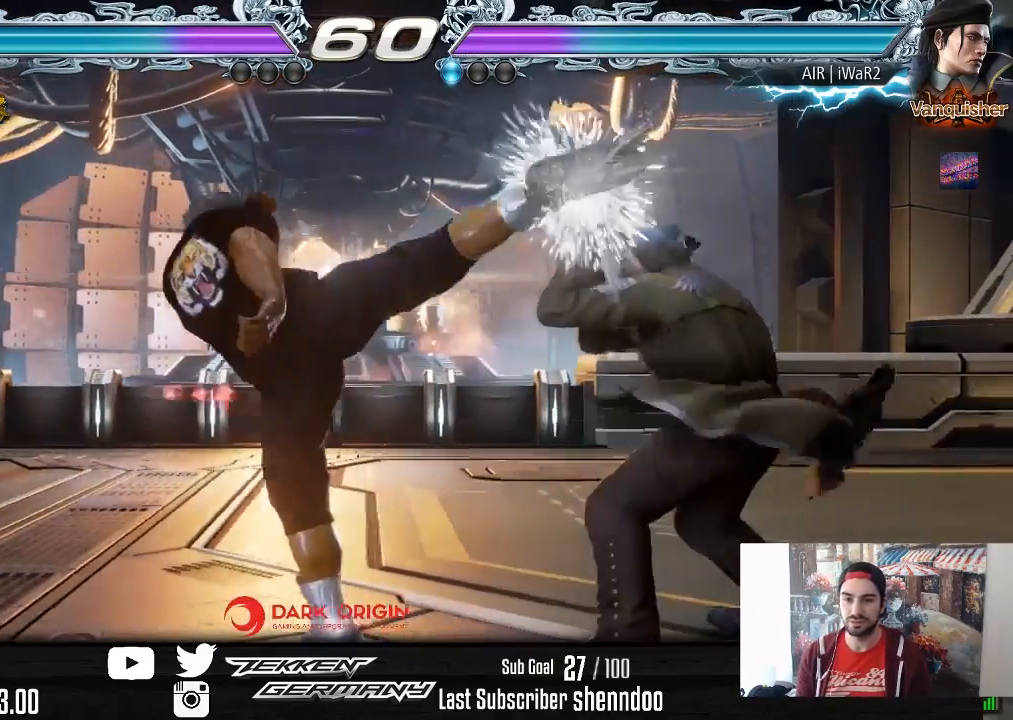
{"buttons": ["DPAD_LEFT"], "right_stick": "center", "events": [[267, "DPAD_LEFT", "down"]]}
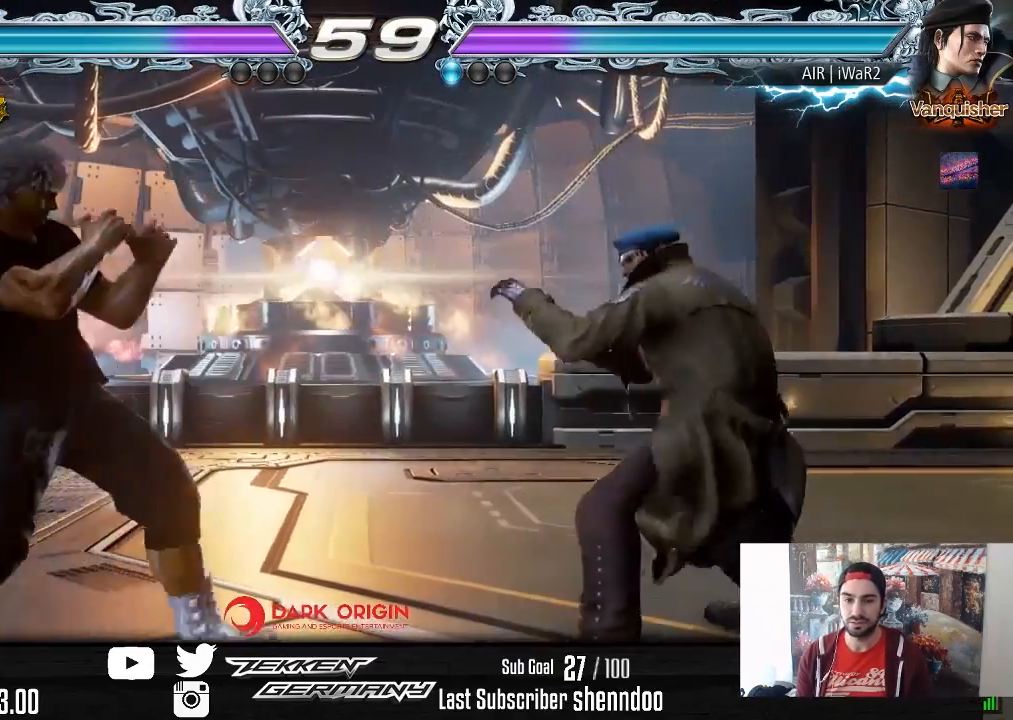
{"buttons": [], "right_stick": "center", "events": [[67, "DPAD_DOWN", "down"], [150, "DPAD_DOWN", "up"], [183, "DPAD_LEFT", "up"], [217, "DPAD_LEFT", "down"], [333, "DPAD_LEFT", "up"], [383, "DPAD_RIGHT", "down"], [483, "DPAD_RIGHT", "up"]]}
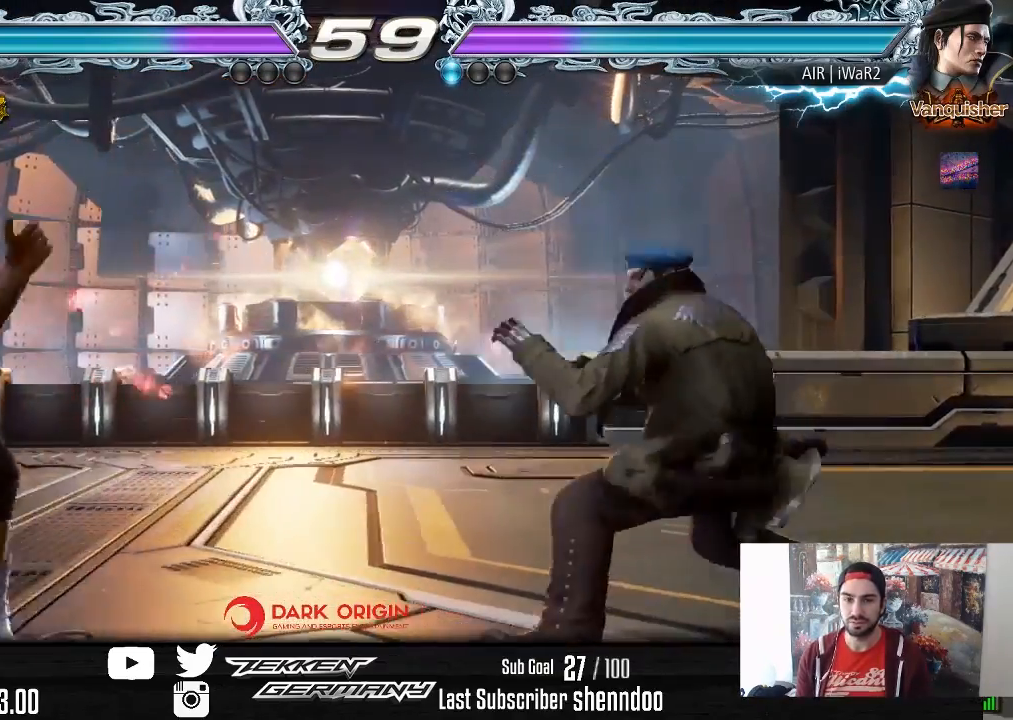
{"buttons": [], "right_stick": "center", "events": [[50, "DPAD_RIGHT", "down"], [117, "DPAD_DOWN", "down"], [117, "DPAD_RIGHT", "up"], [133, "DPAD_DOWN", "up"], [133, "DPAD_LEFT", "down"], [250, "DPAD_LEFT", "up"], [333, "DPAD_RIGHT", "down"], [433, "DPAD_RIGHT", "up"]]}
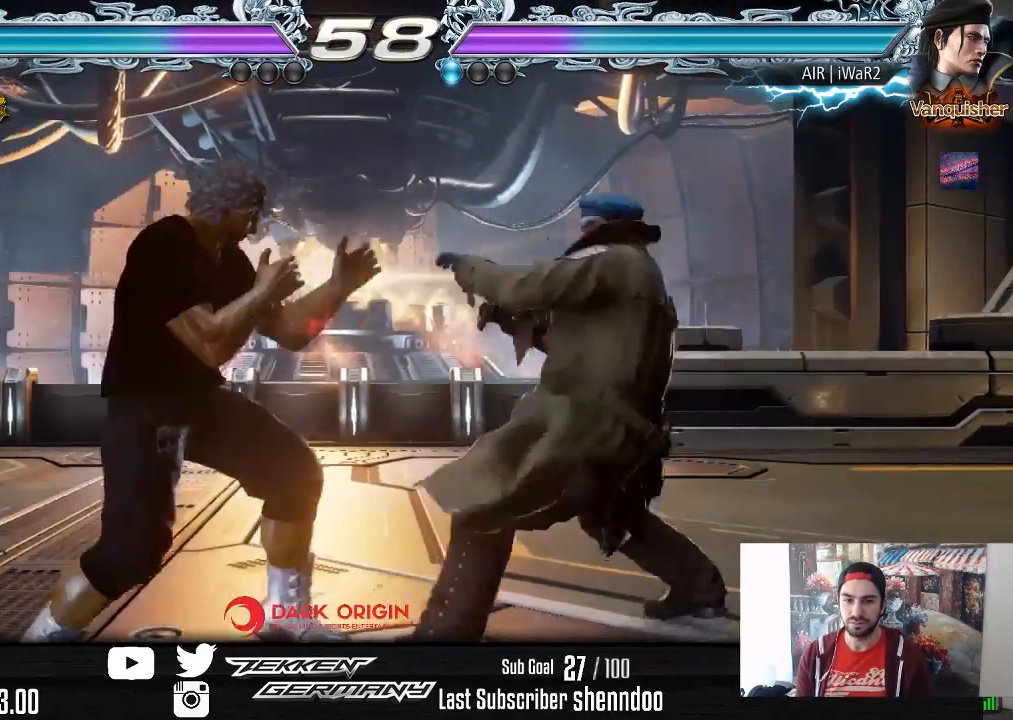
{"buttons": [], "right_stick": "center", "events": [[83, "DPAD_LEFT", "down"], [167, "DPAD_LEFT", "up"], [217, "DPAD_DOWN", "down"], [217, "DPAD_LEFT", "down"], [217, "R2", "down"], [333, "R2", "up"], [433, "DPAD_DOWN", "up"], [450, "DPAD_LEFT", "up"]]}
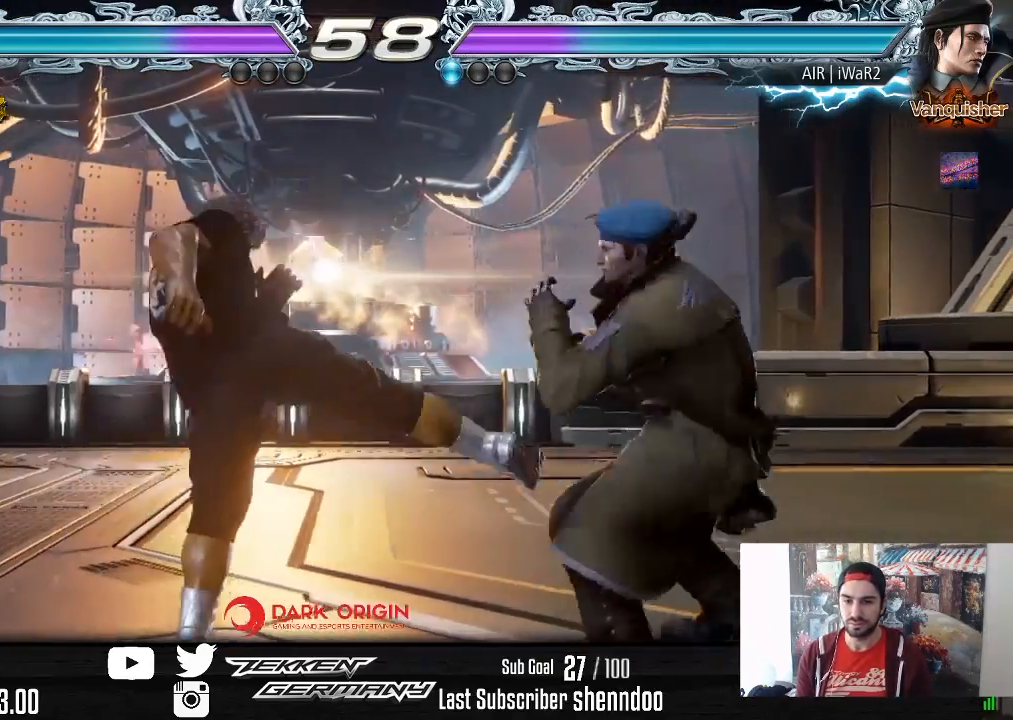
{"buttons": [], "right_stick": "center", "events": [[400, "DPAD_LEFT", "down"], [483, "DPAD_LEFT", "up"]]}
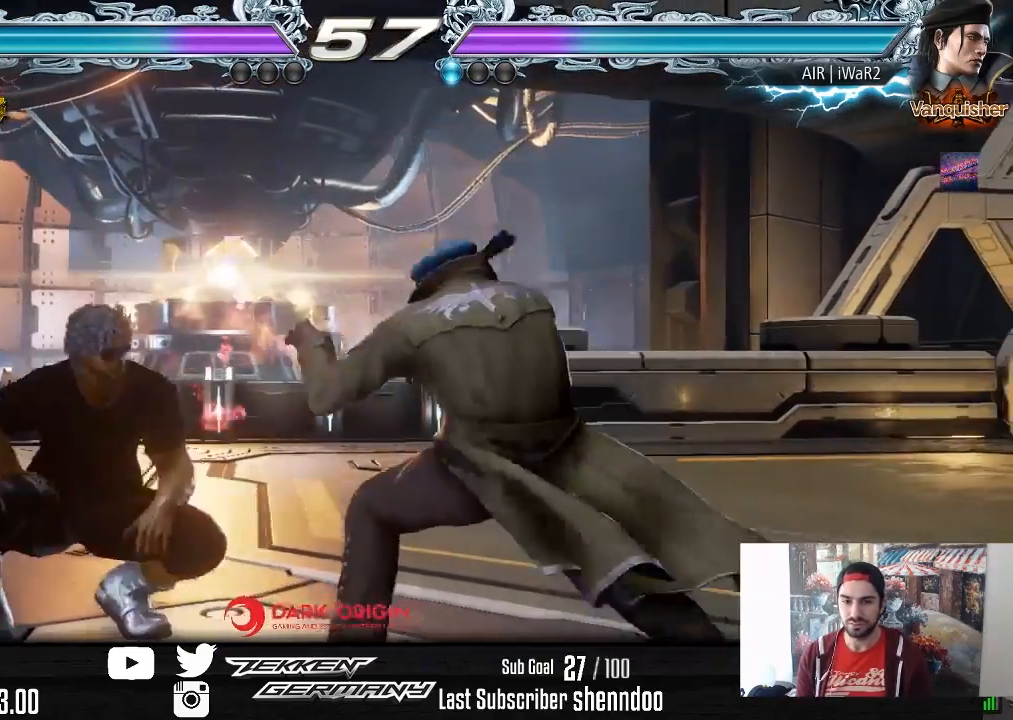
{"buttons": ["DPAD_LEFT"], "right_stick": "center", "events": [[17, "DPAD_LEFT", "down"], [217, "DPAD_DOWN", "down"], [267, "DPAD_DOWN", "up"], [317, "DPAD_LEFT", "up"], [350, "DPAD_LEFT", "down"]]}
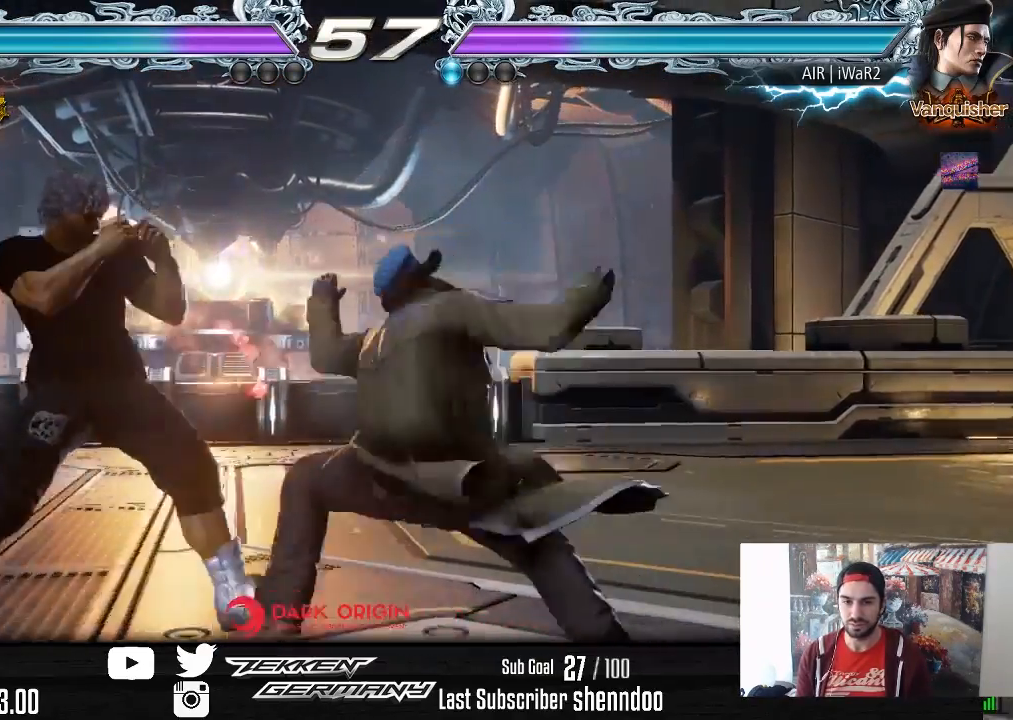
{"buttons": [], "right_stick": "center", "events": [[450, "DPAD_LEFT", "up"]]}
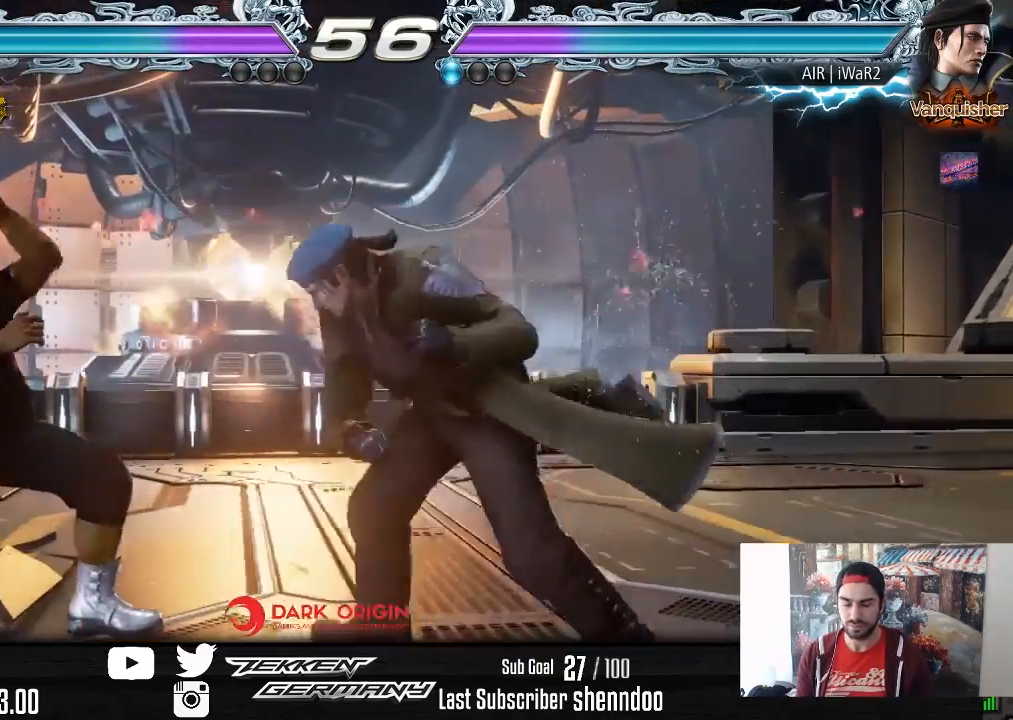
{"buttons": ["DPAD_LEFT"], "right_stick": "center", "events": [[283, "DPAD_LEFT", "down"]]}
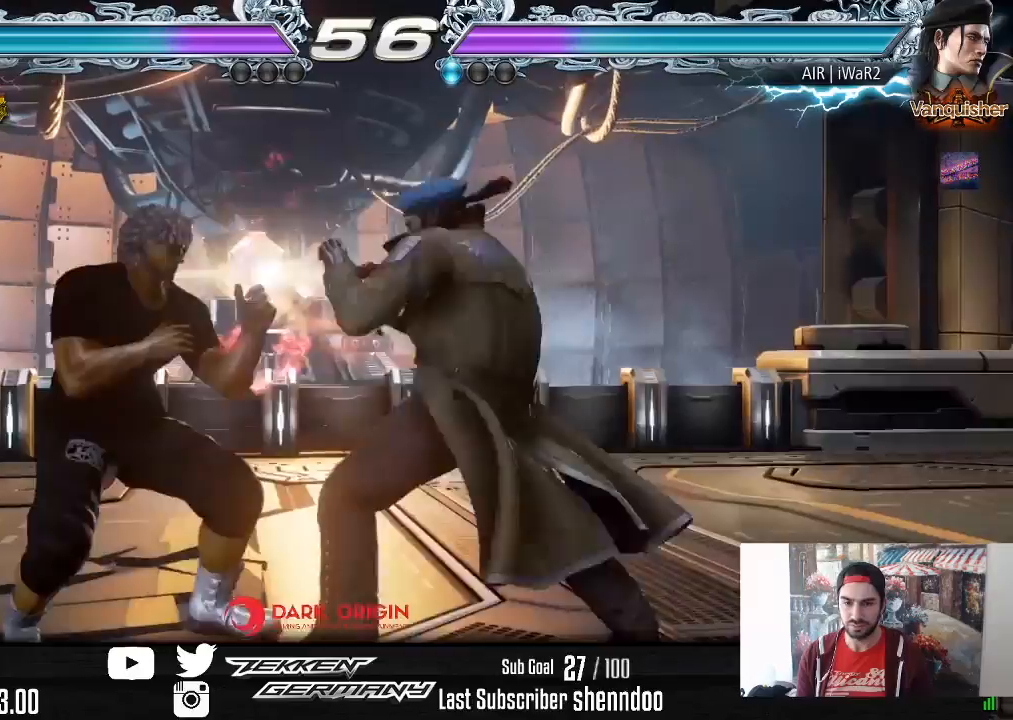
{"buttons": [], "right_stick": "center", "events": [[100, "DPAD_LEFT", "up"]]}
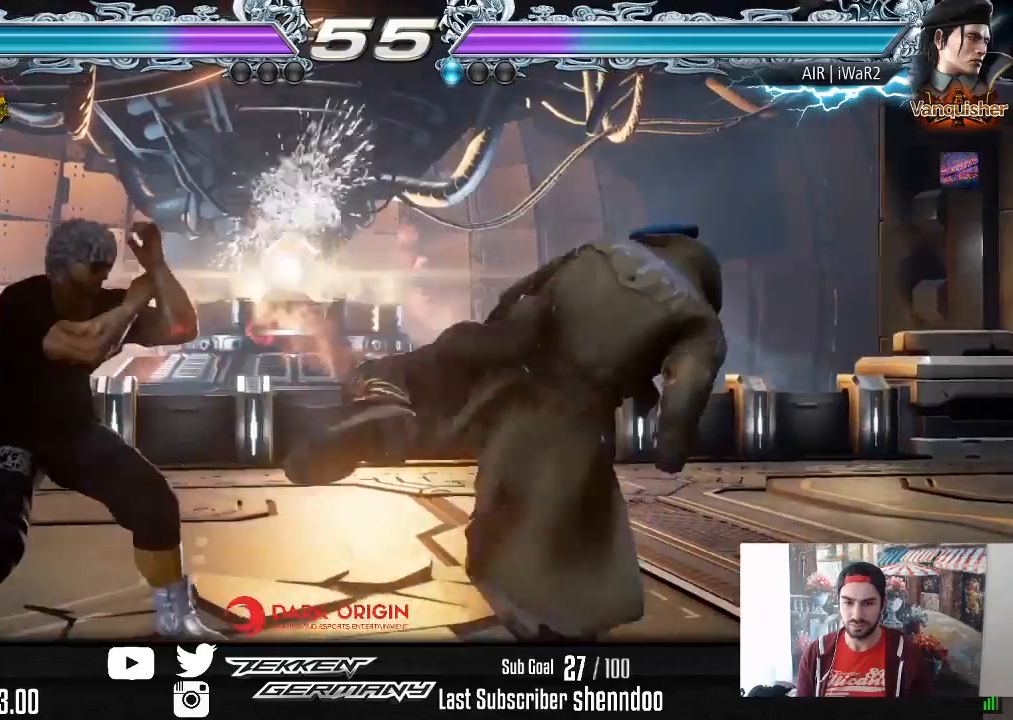
{"buttons": [], "right_stick": "center", "events": [[200, "DPAD_RIGHT", "down"], [300, "DPAD_RIGHT", "up"], [333, "DPAD_RIGHT", "down"], [467, "DPAD_RIGHT", "up"]]}